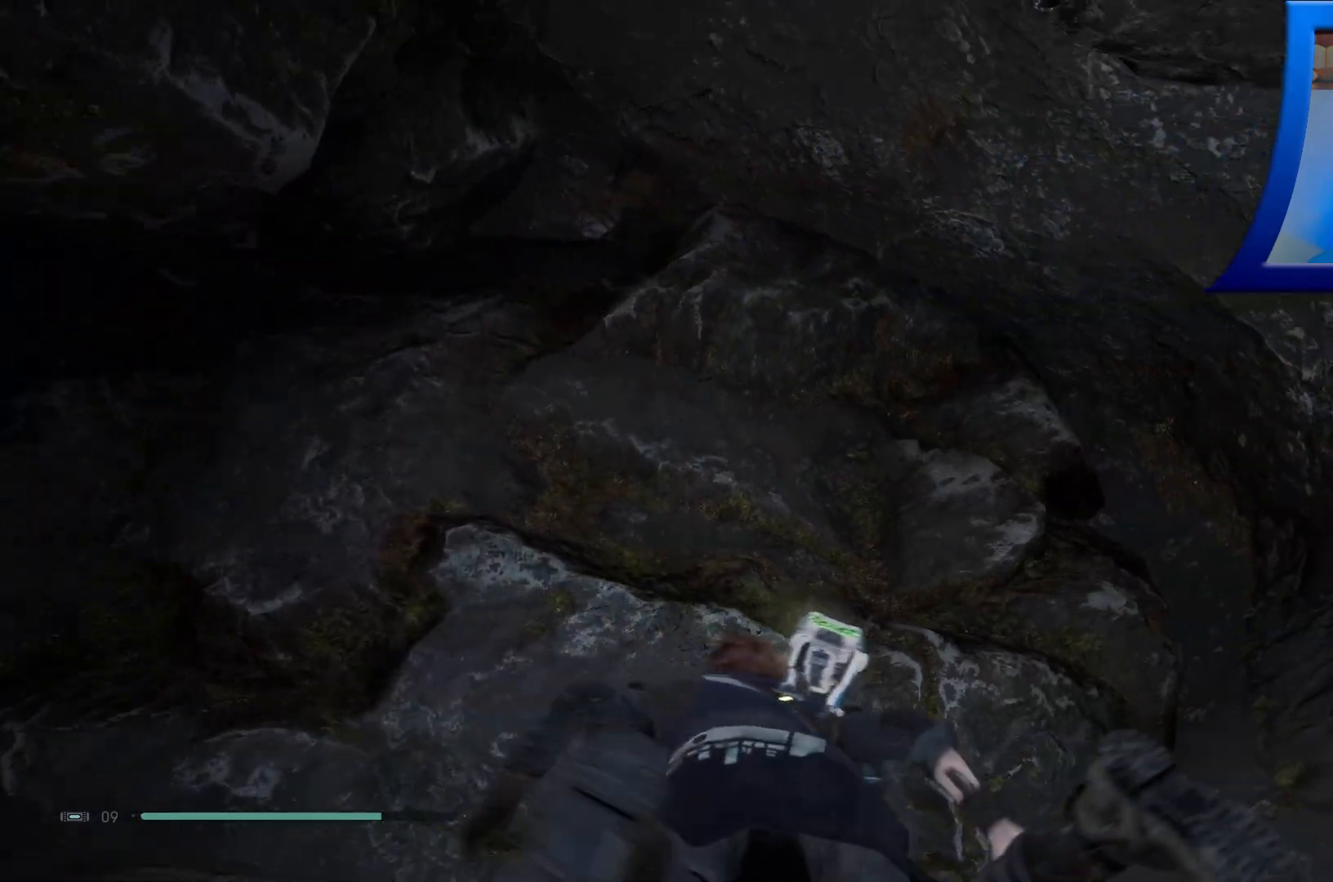
Gameplay with a controller (Xbox layout); each line is a JSON object with the inputs held at the frame after it. "events" lists button and stick changes between this image and that frame as [ms after this image, input, new state], when the widget could be followed in between.
{"buttons": [], "left_stick": "center", "right_stick": "right", "events": [[150, "left_stick", "center"], [383, "right_stick", "right"]]}
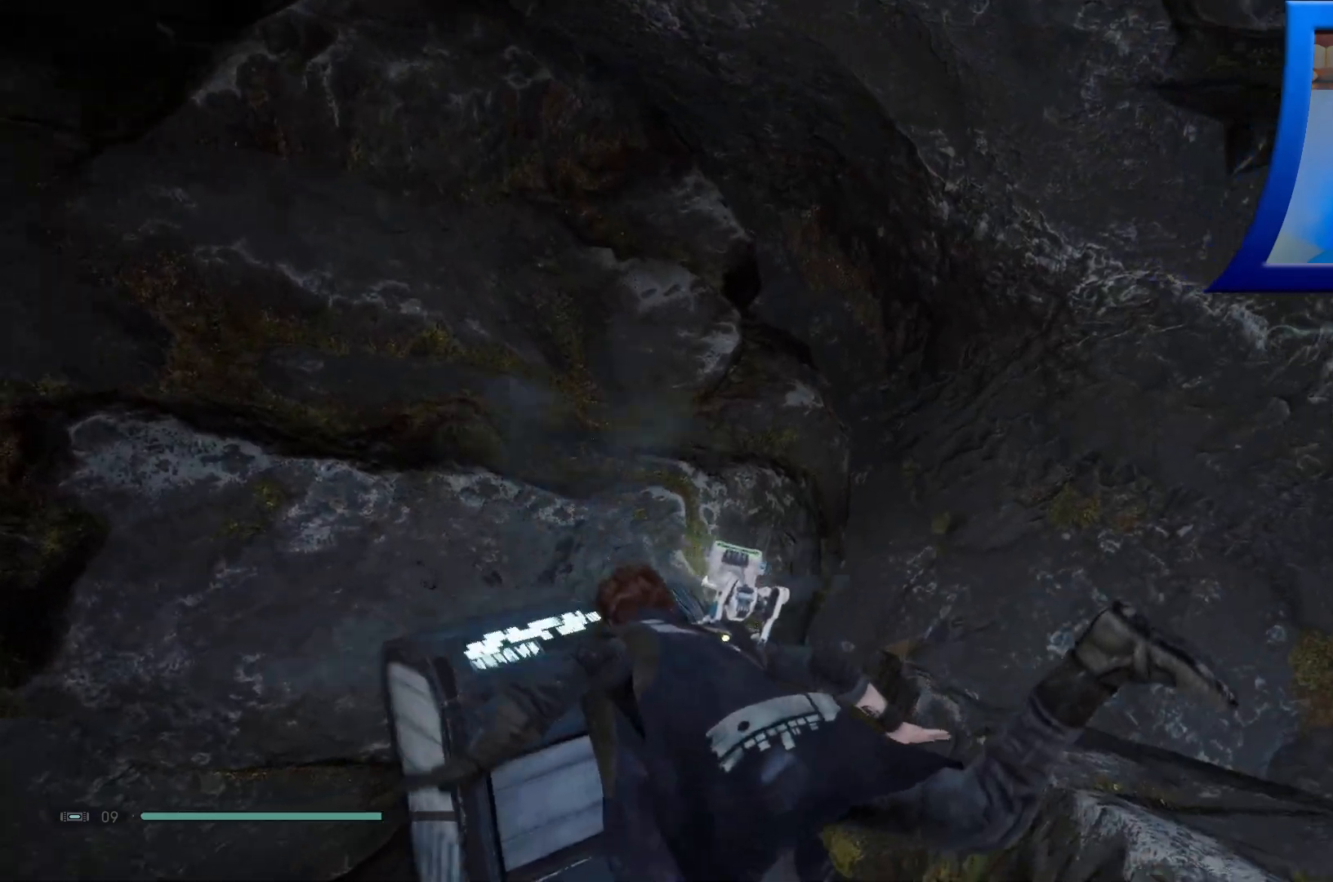
{"buttons": [], "left_stick": "center", "right_stick": "center", "events": [[450, "right_stick", "center"]]}
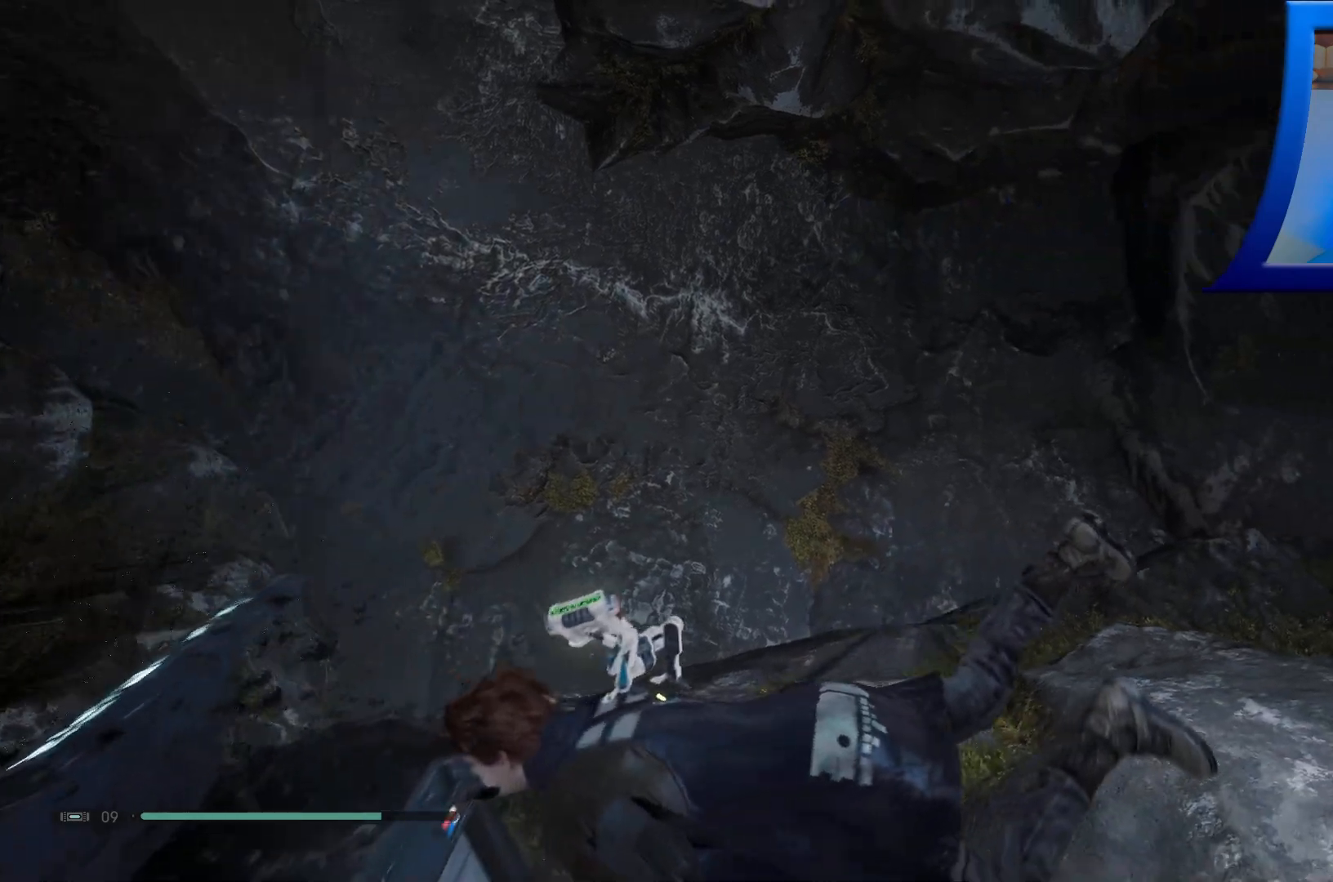
{"buttons": [], "left_stick": "center", "right_stick": "center", "events": []}
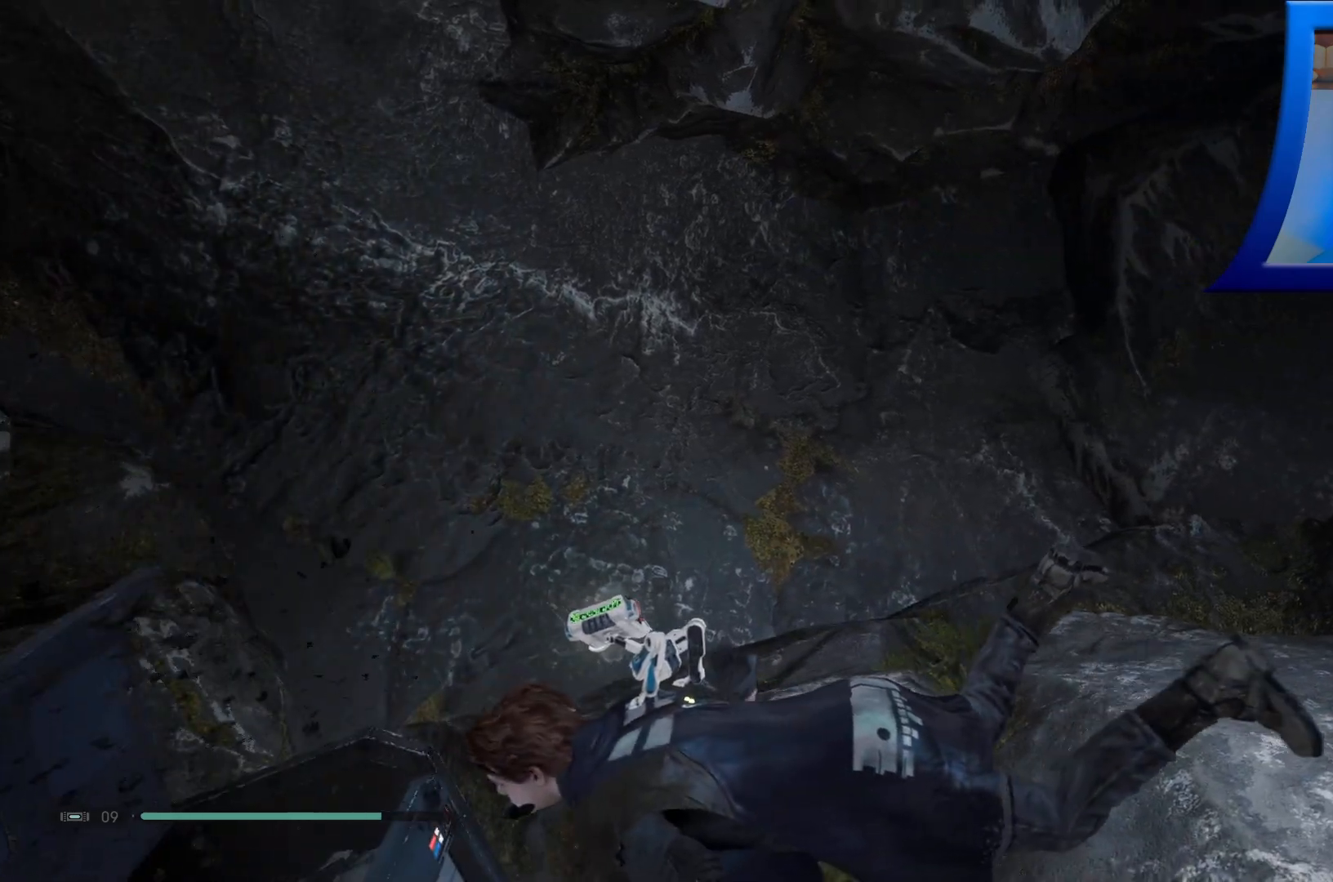
{"buttons": [], "left_stick": "center", "right_stick": "center", "events": []}
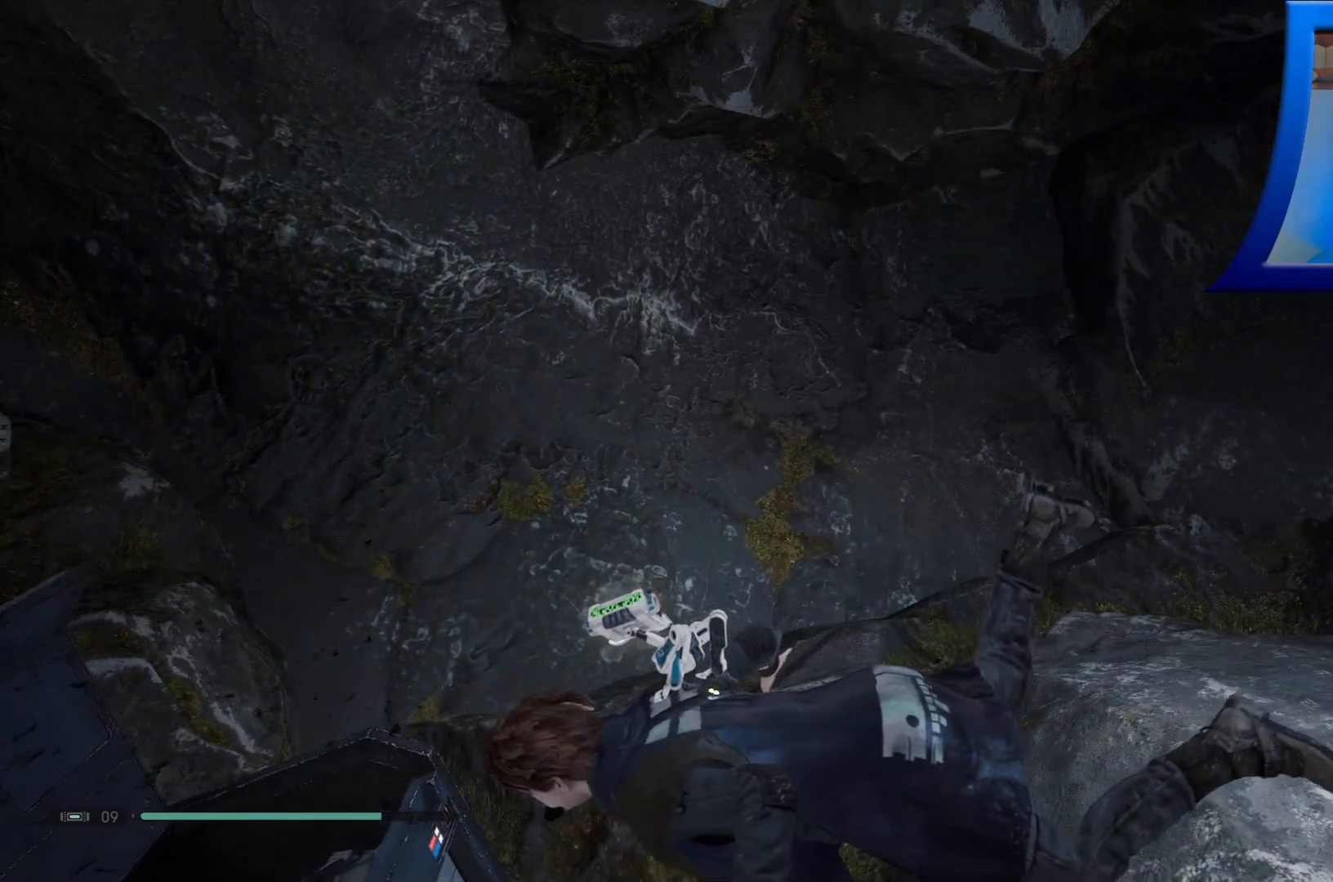
{"buttons": [], "left_stick": "center", "right_stick": "center", "events": []}
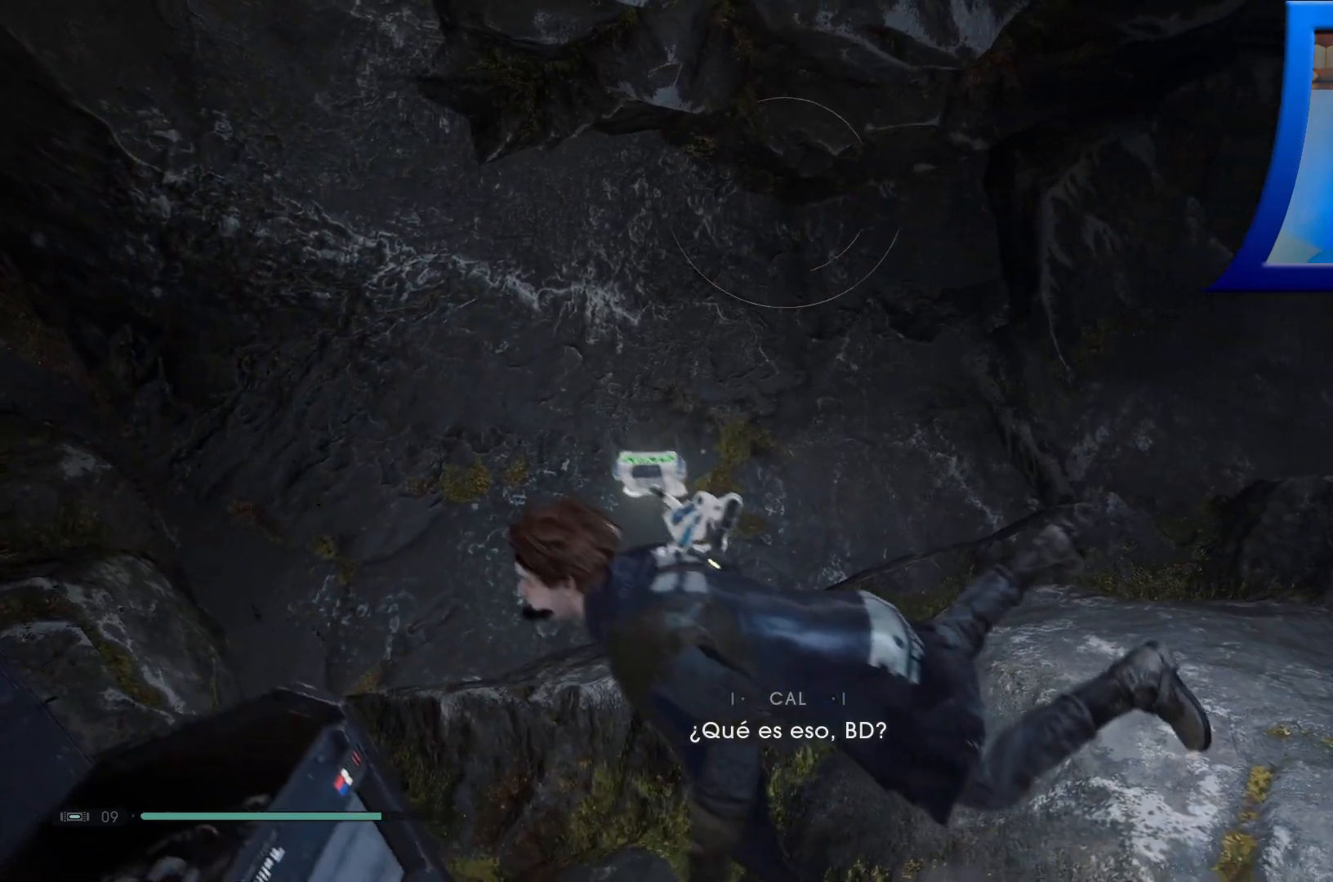
{"buttons": [], "left_stick": "up", "right_stick": "center", "events": [[417, "left_stick", "up"]]}
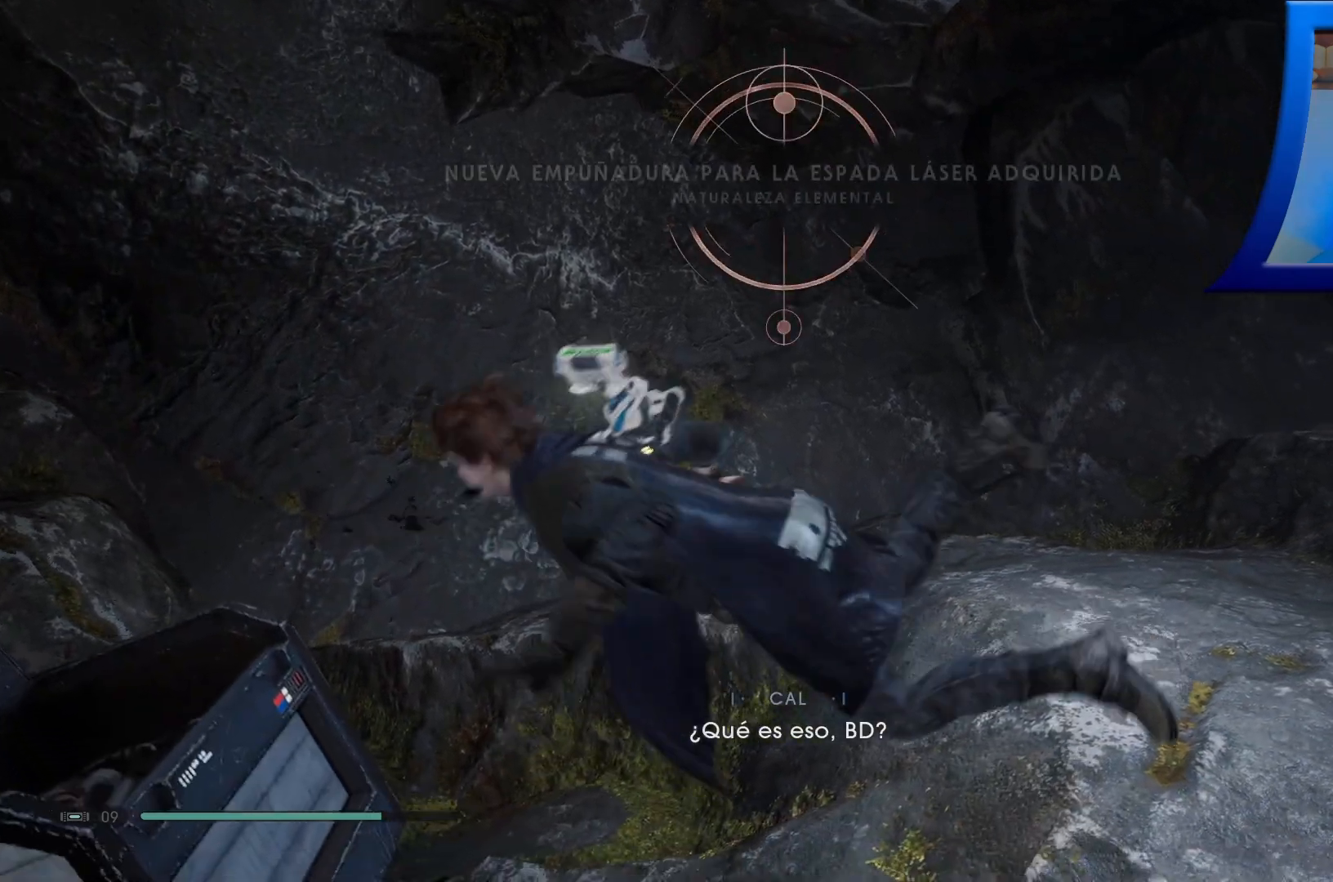
{"buttons": [], "left_stick": "up-right", "right_stick": "center", "events": [[183, "left_stick", "up-right"]]}
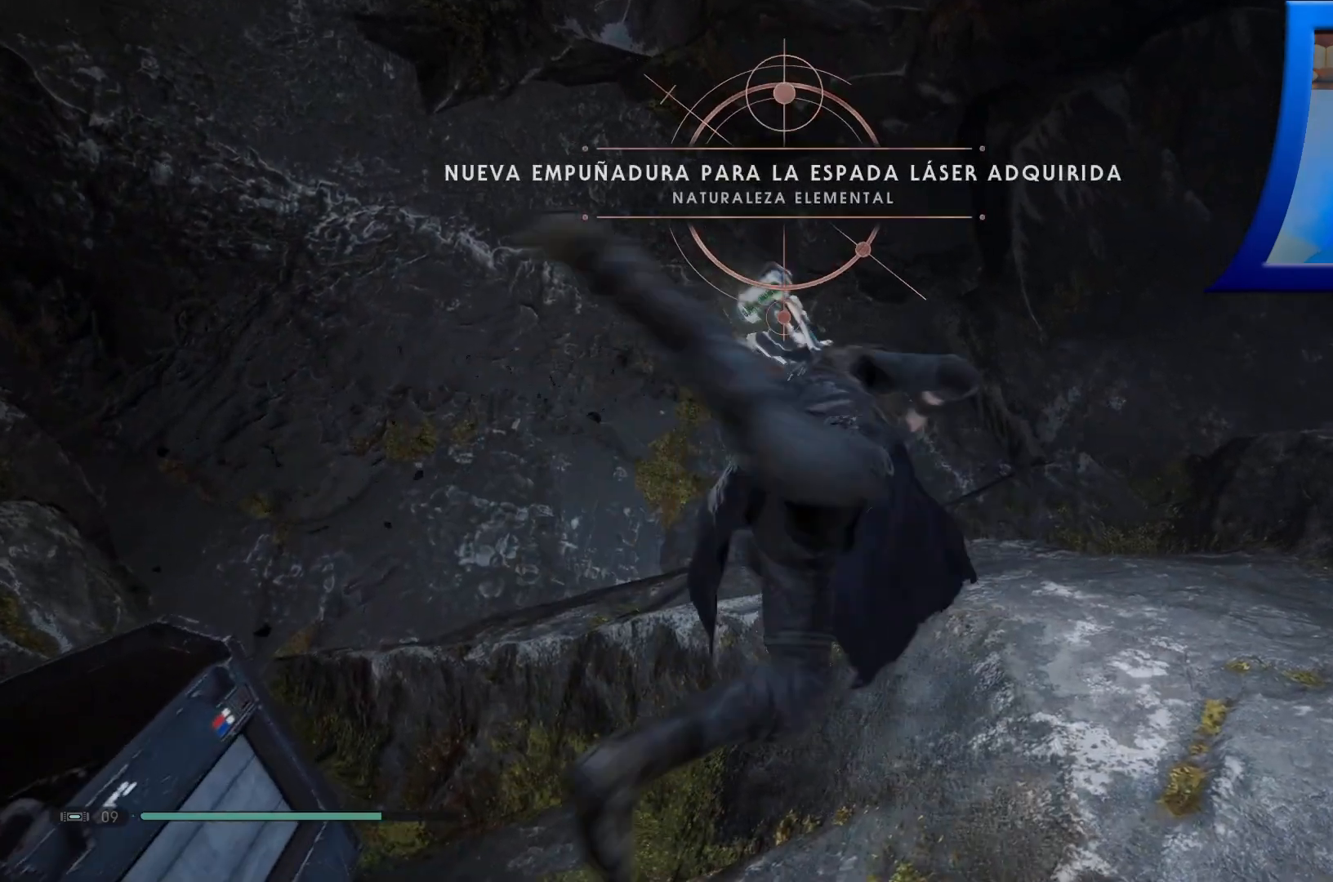
{"buttons": [], "left_stick": "up", "right_stick": "right", "events": [[67, "right_stick", "right"], [367, "left_stick", "up"]]}
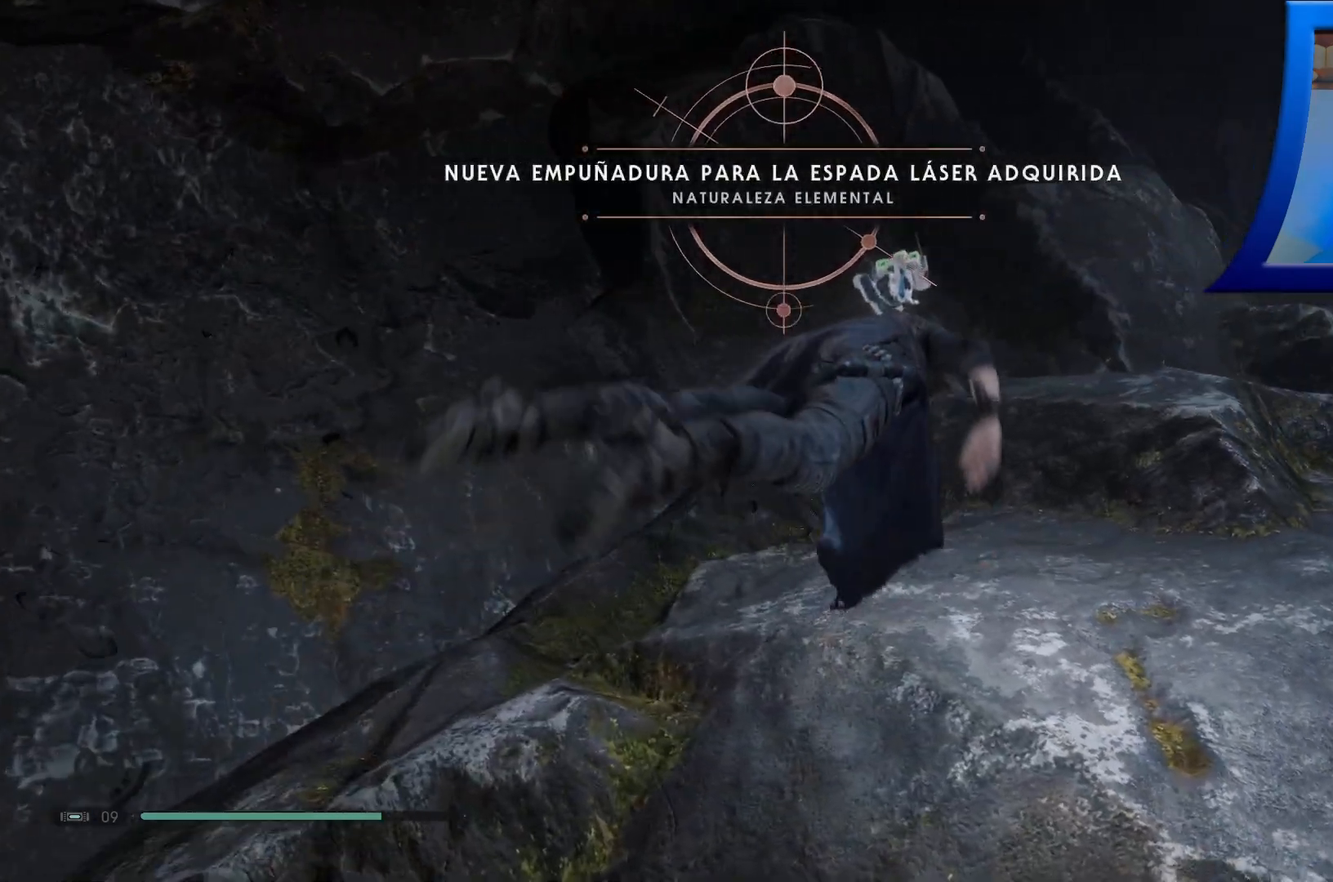
{"buttons": [], "left_stick": "up", "right_stick": "up-right", "events": [[17, "right_stick", "center"], [250, "right_stick", "up-right"]]}
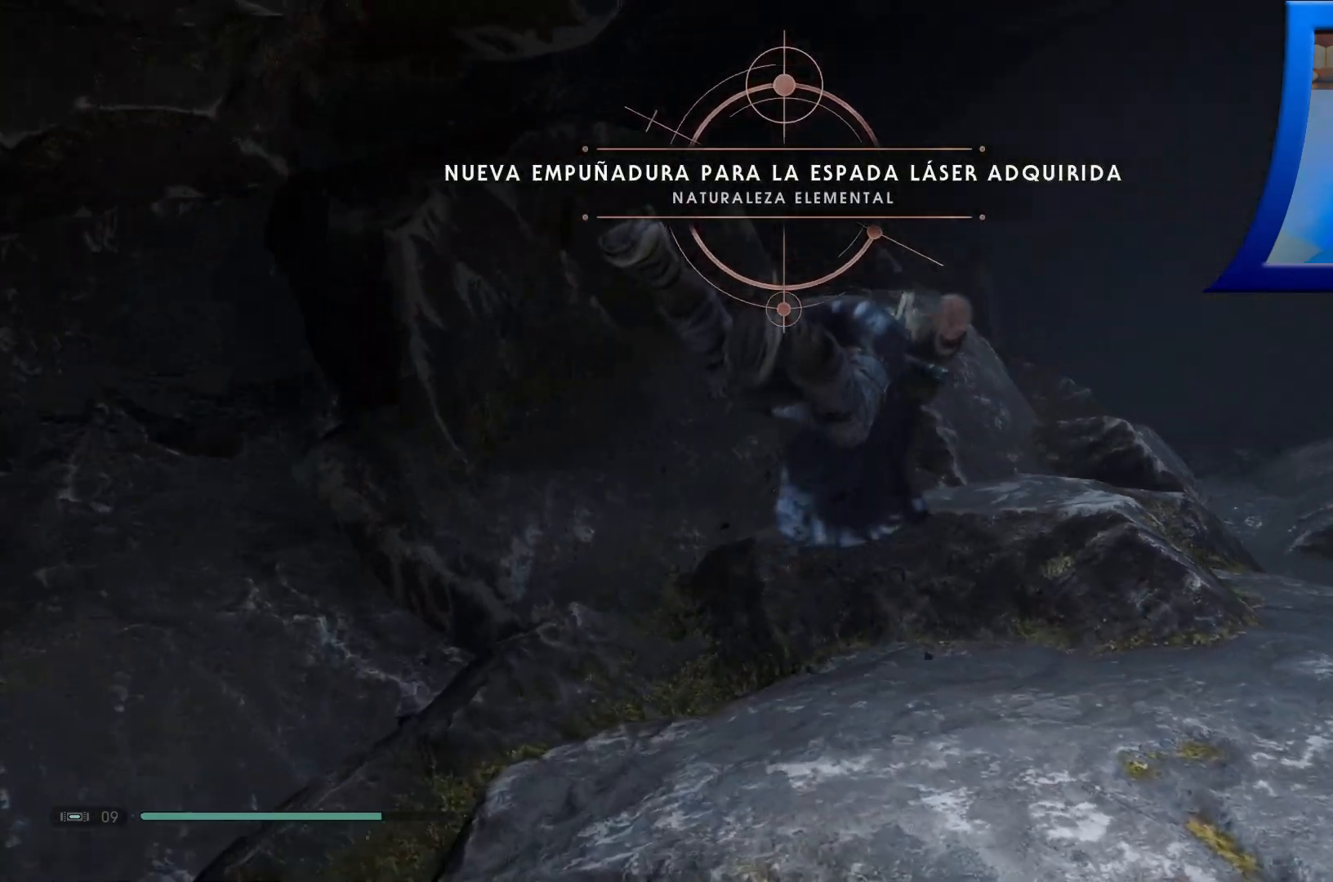
{"buttons": [], "left_stick": "up", "right_stick": "up-right", "events": [[150, "right_stick", "center"], [417, "right_stick", "up-right"]]}
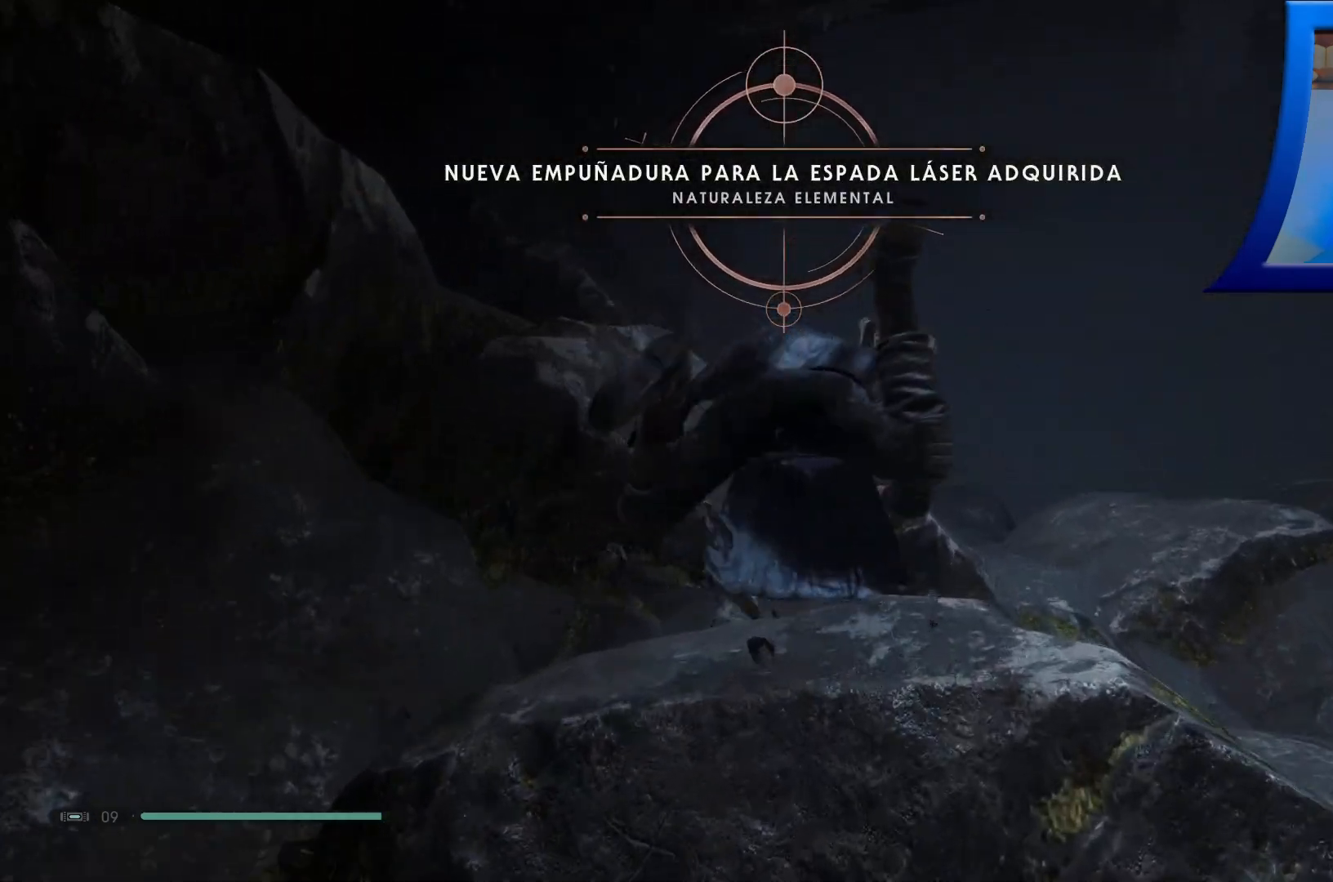
{"buttons": [], "left_stick": "up", "right_stick": "up-right", "events": [[100, "right_stick", "center"], [233, "right_stick", "up-right"]]}
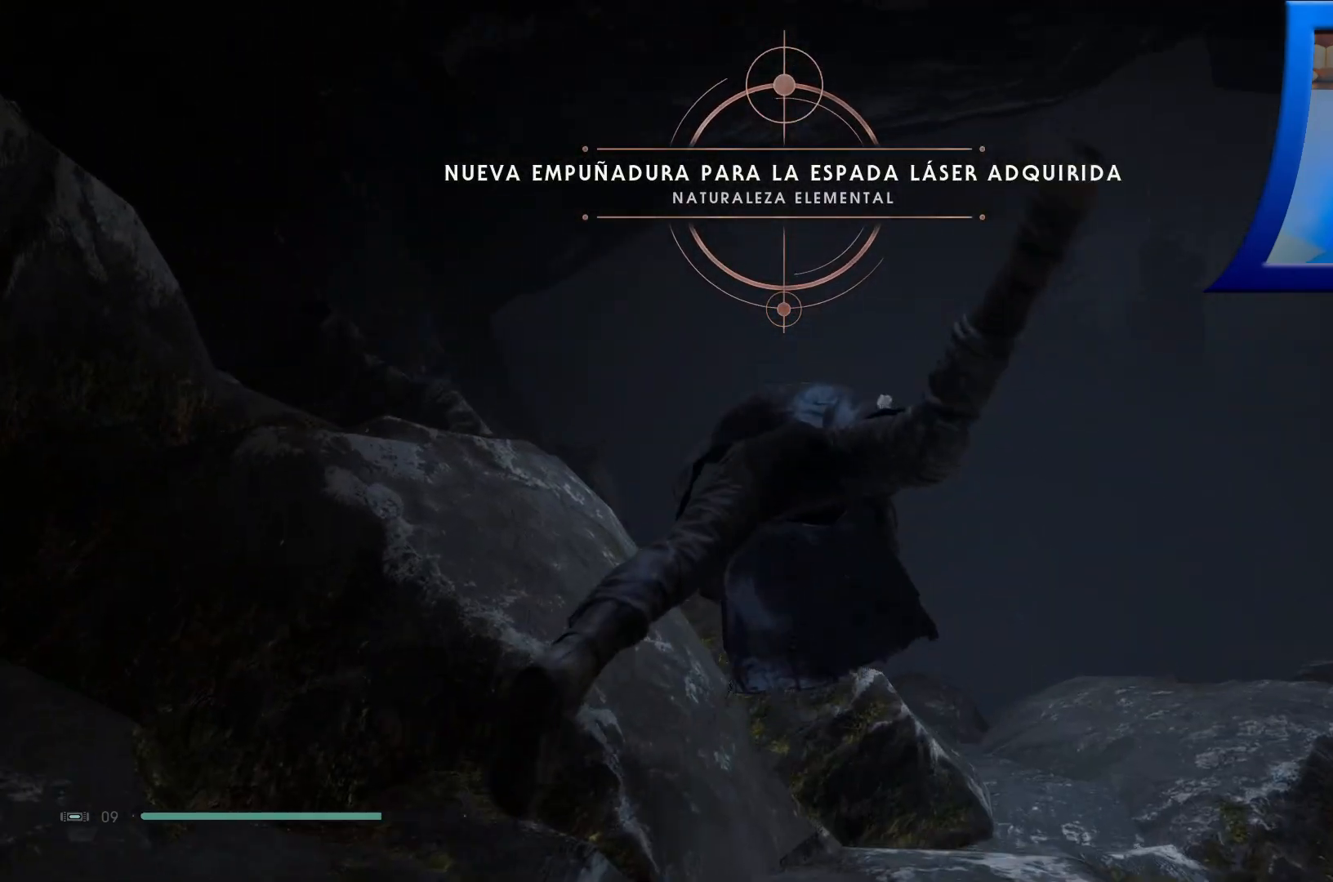
{"buttons": [], "left_stick": "up", "right_stick": "center", "events": [[50, "right_stick", "center"]]}
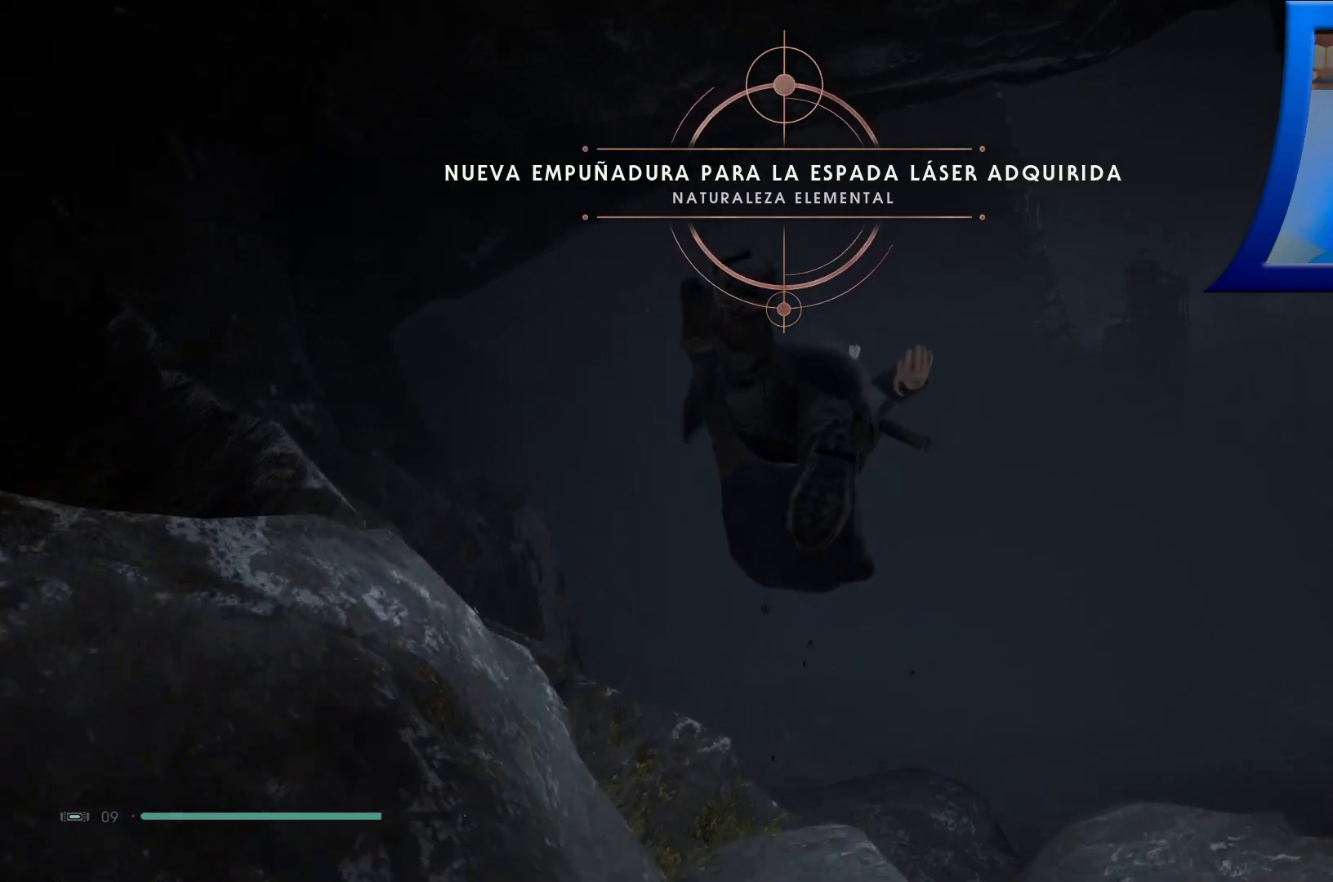
{"buttons": [], "left_stick": "up", "right_stick": "center", "events": [[317, "right_stick", "left"], [467, "right_stick", "center"]]}
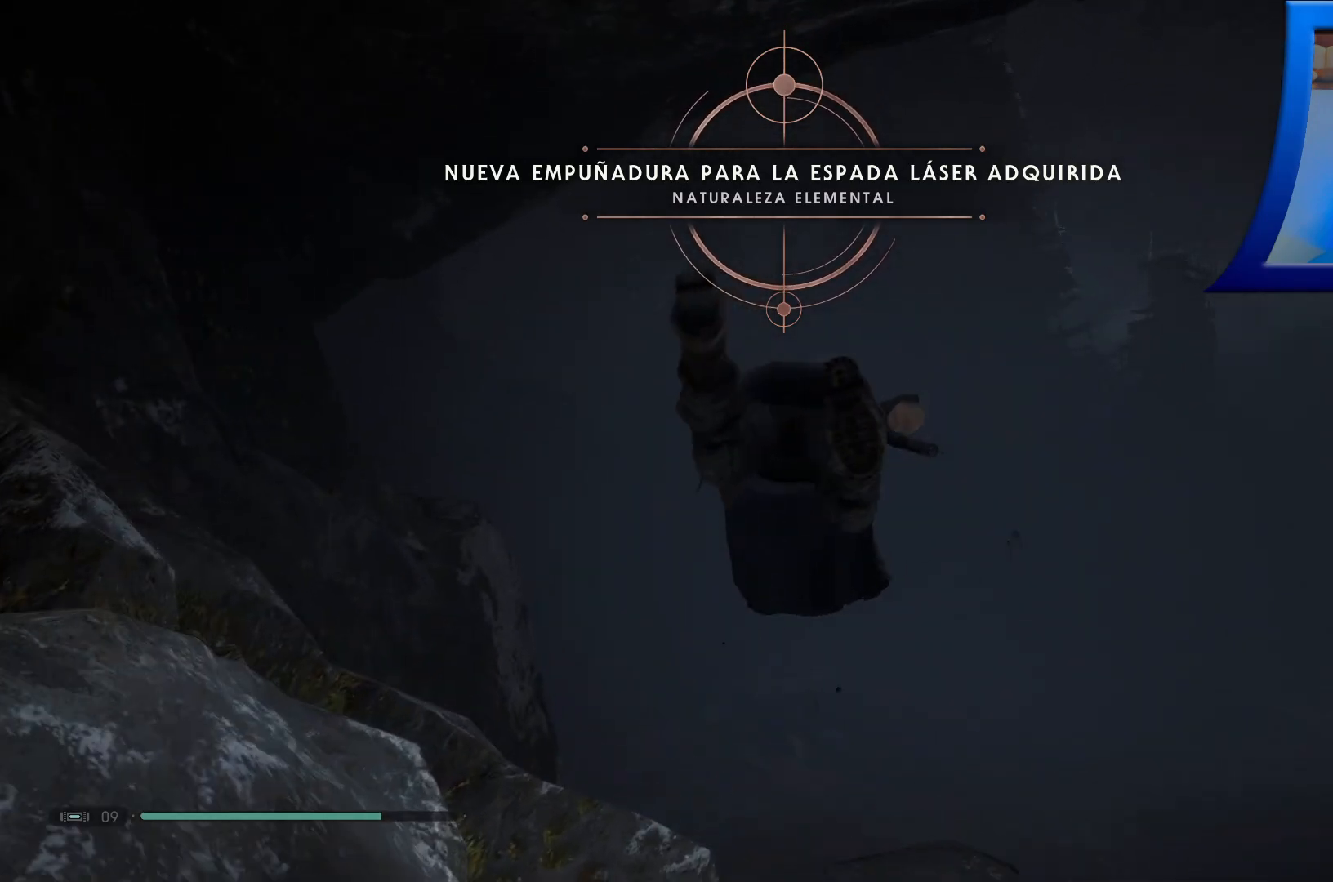
{"buttons": [], "left_stick": "up", "right_stick": "down-left", "events": [[450, "right_stick", "down-left"]]}
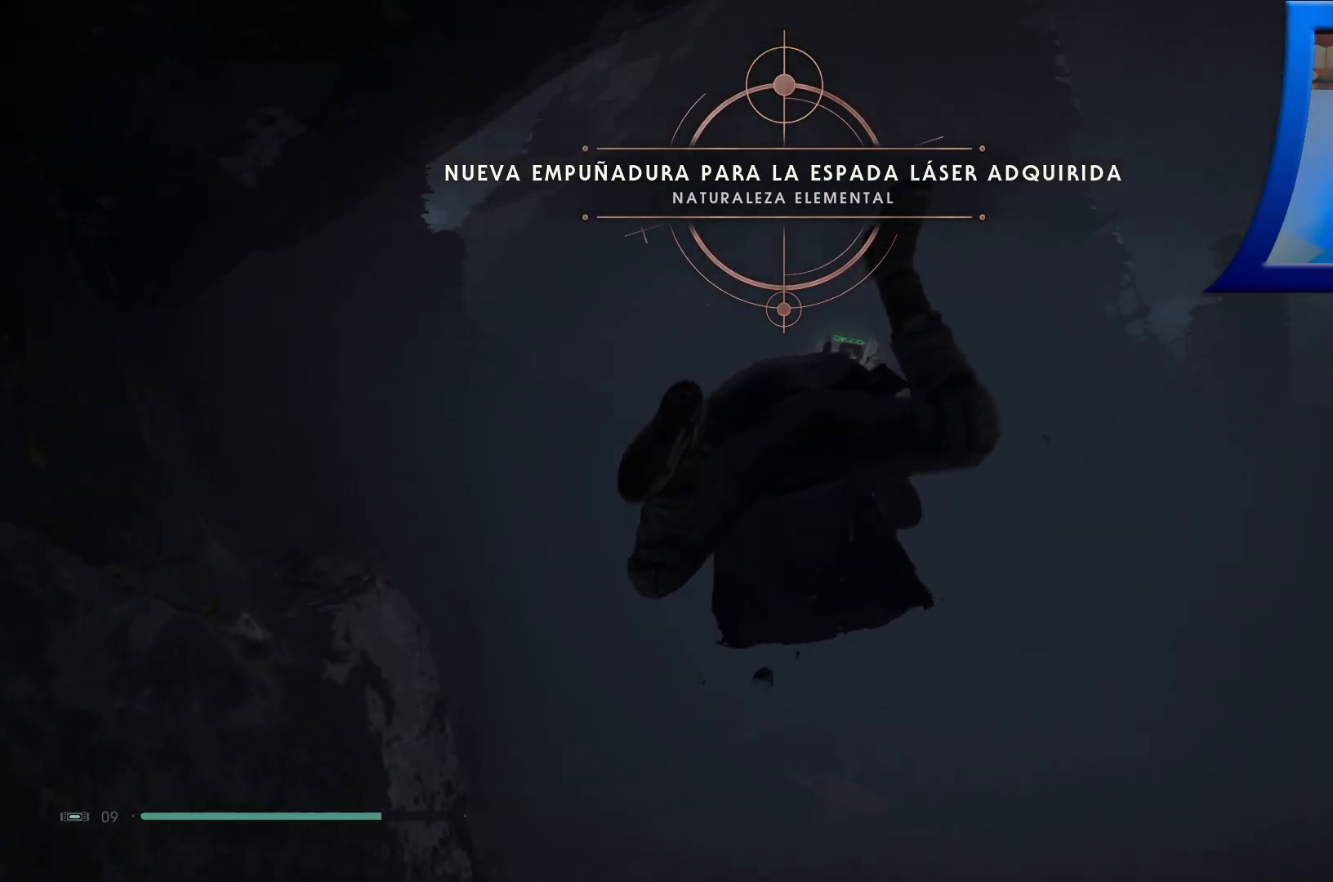
{"buttons": [], "left_stick": "up", "right_stick": "left", "events": [[150, "right_stick", "left"]]}
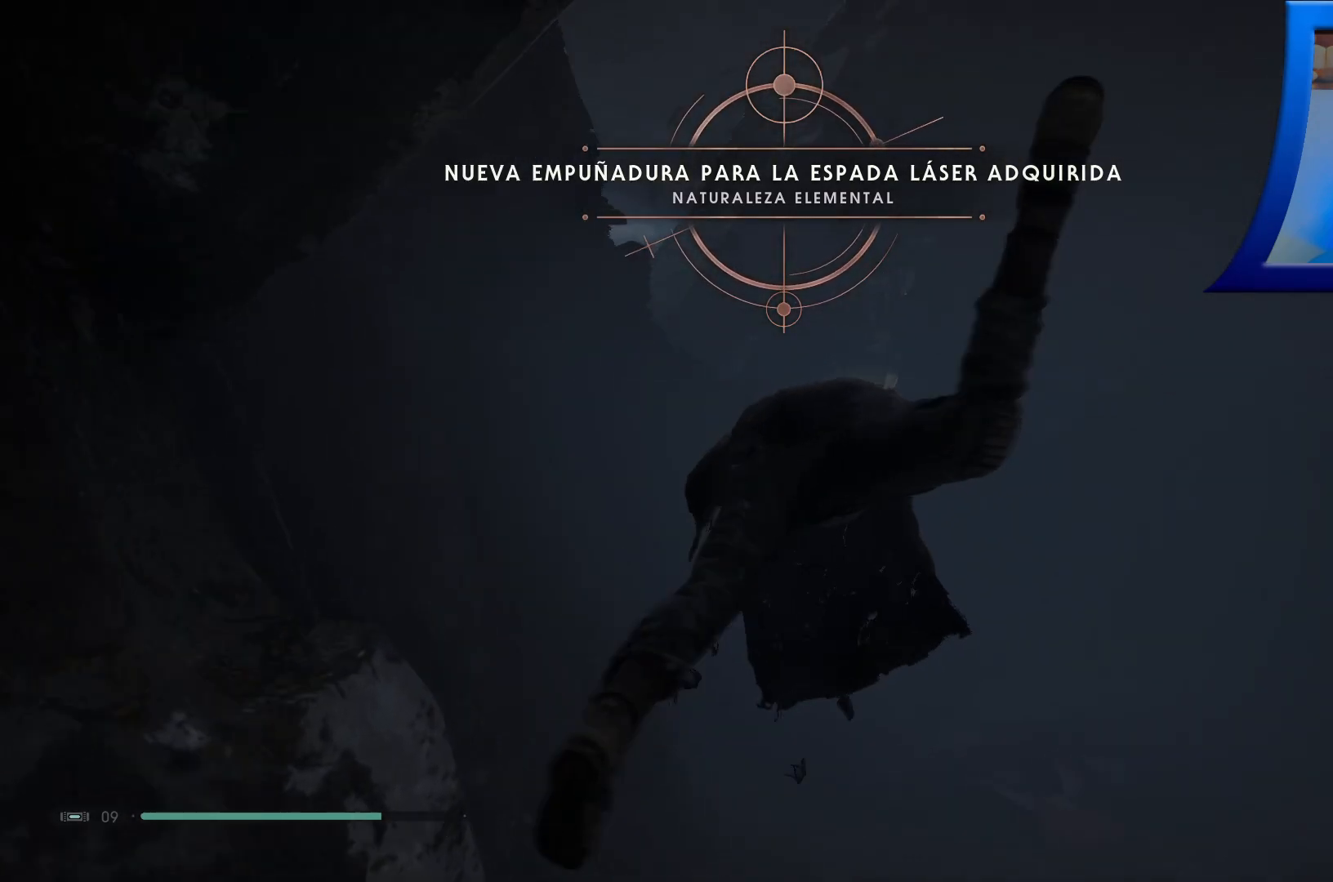
{"buttons": [], "left_stick": "up", "right_stick": "down-left", "events": [[150, "right_stick", "down-left"]]}
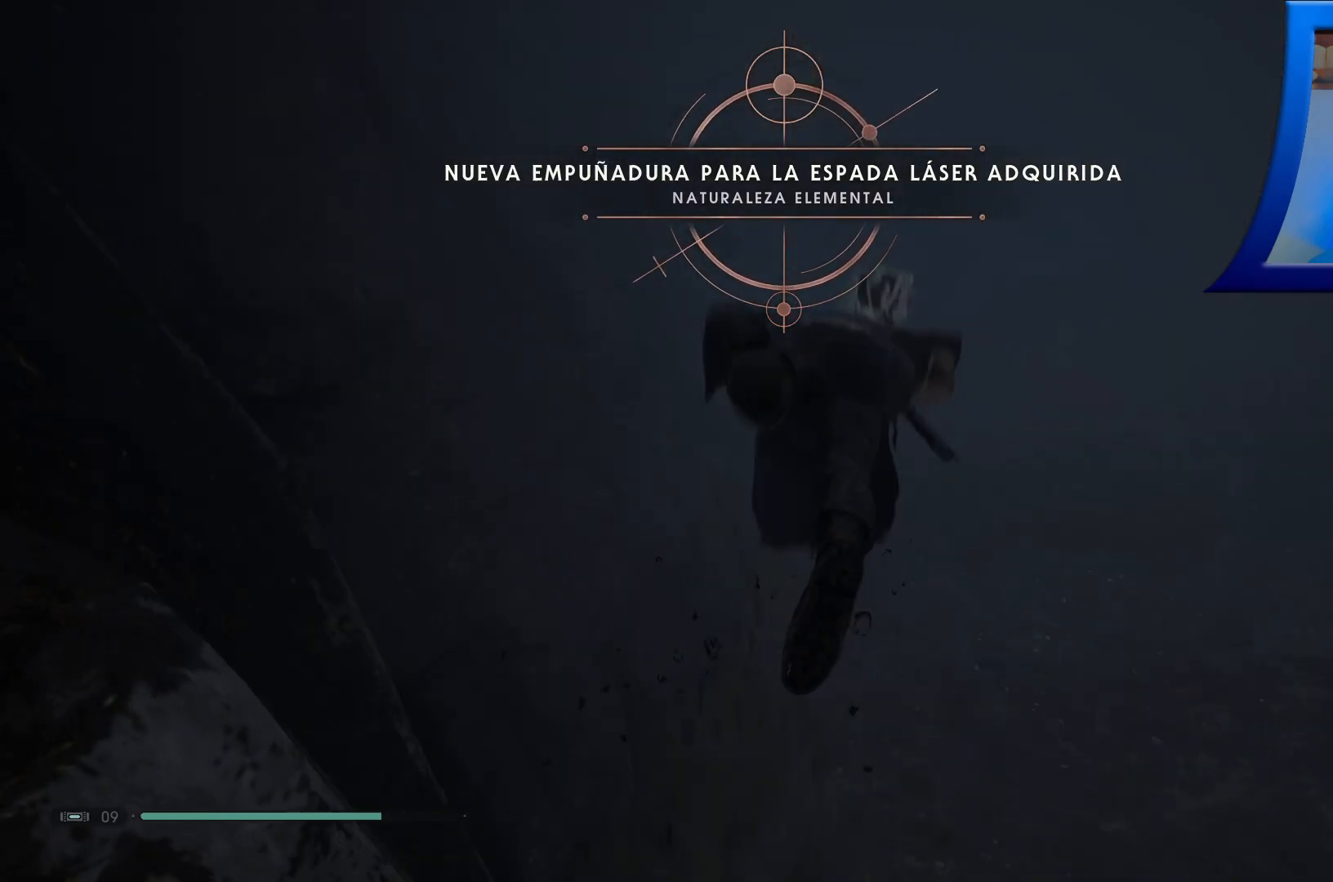
{"buttons": [], "left_stick": "up", "right_stick": "center", "events": [[217, "right_stick", "center"]]}
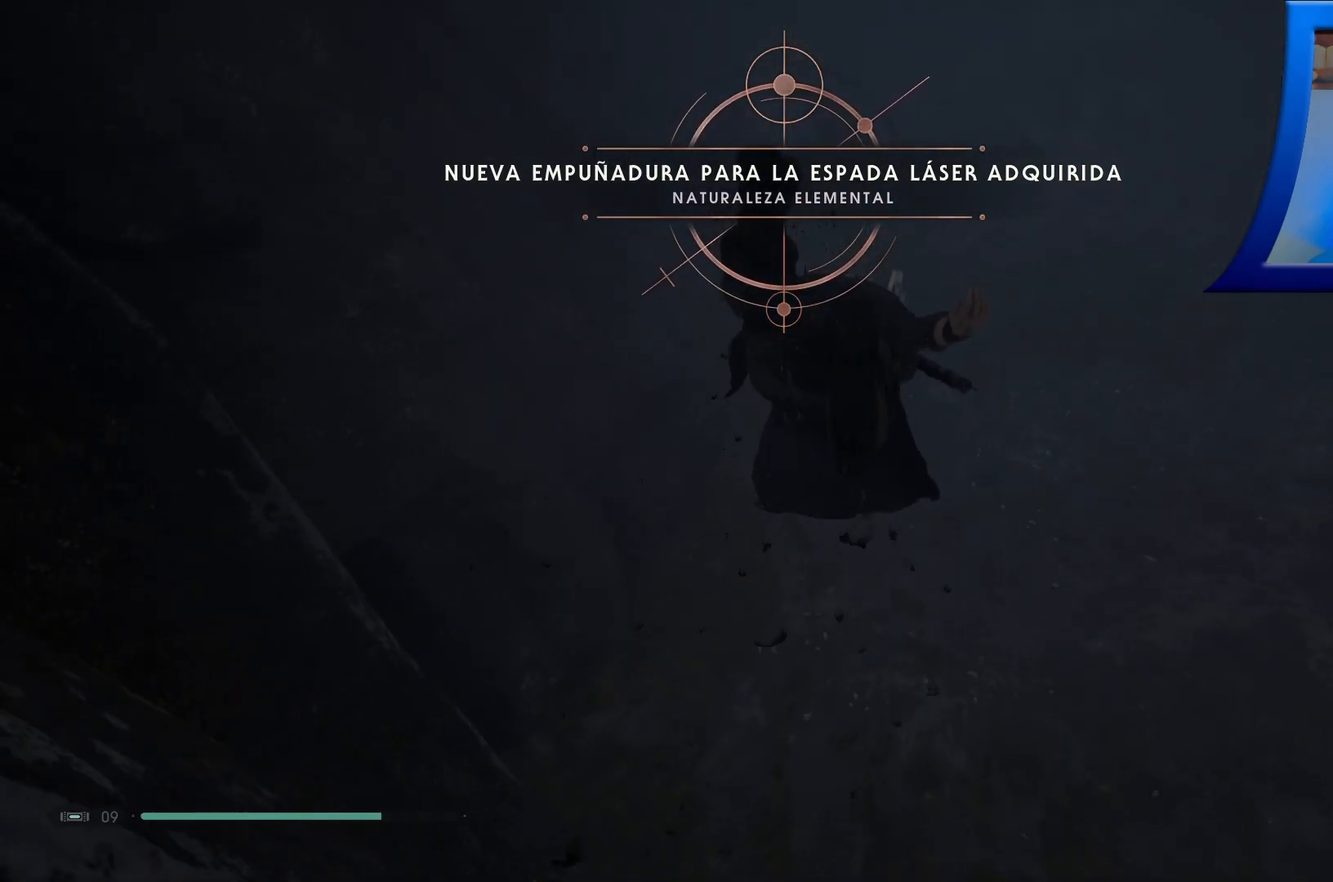
{"buttons": [], "left_stick": "up", "right_stick": "up-left", "events": [[117, "right_stick", "up-left"]]}
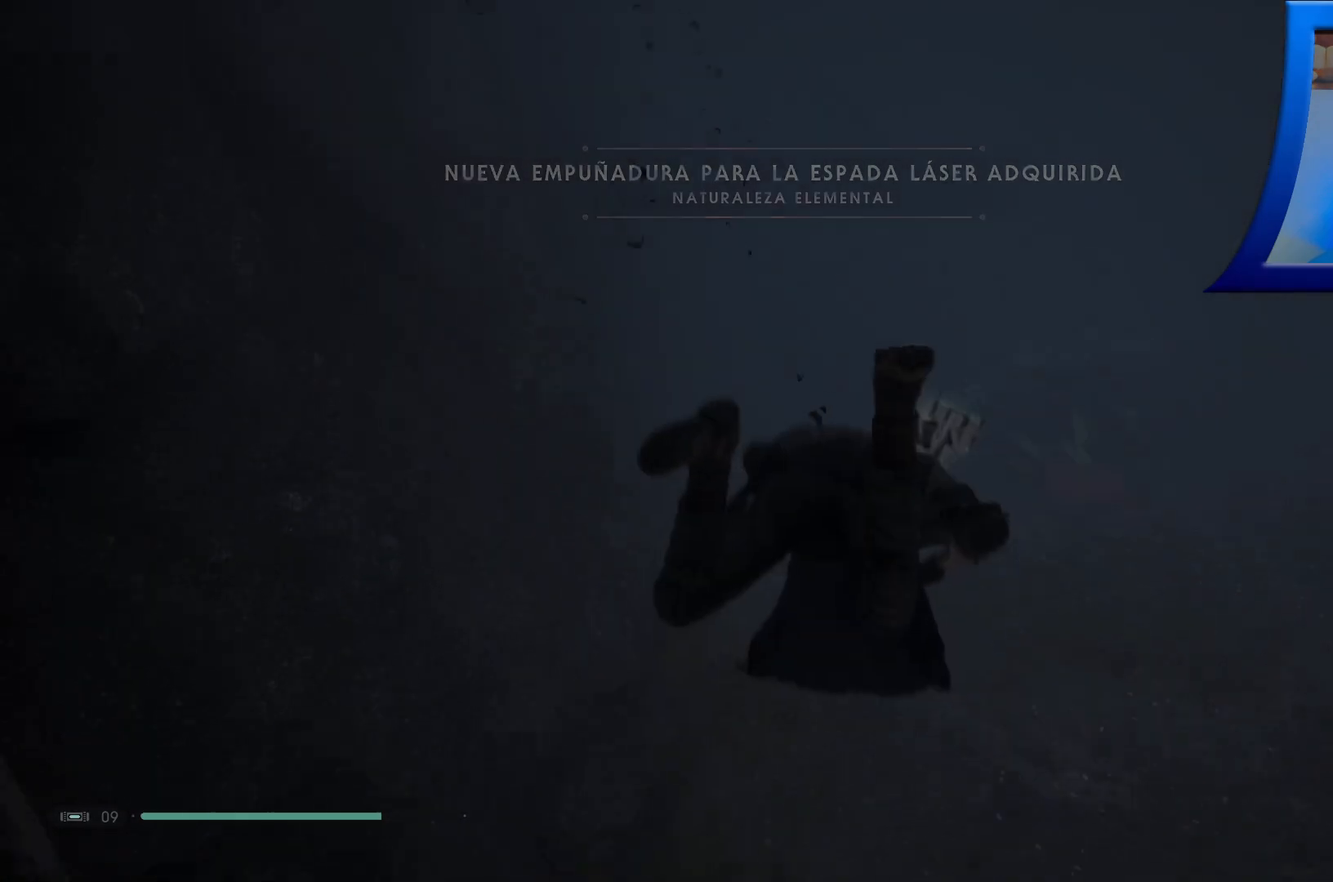
{"buttons": [], "left_stick": "up-right", "right_stick": "up-left", "events": [[17, "right_stick", "left"], [83, "left_stick", "up-right"], [150, "right_stick", "up-left"], [283, "right_stick", "up"], [467, "right_stick", "up-left"]]}
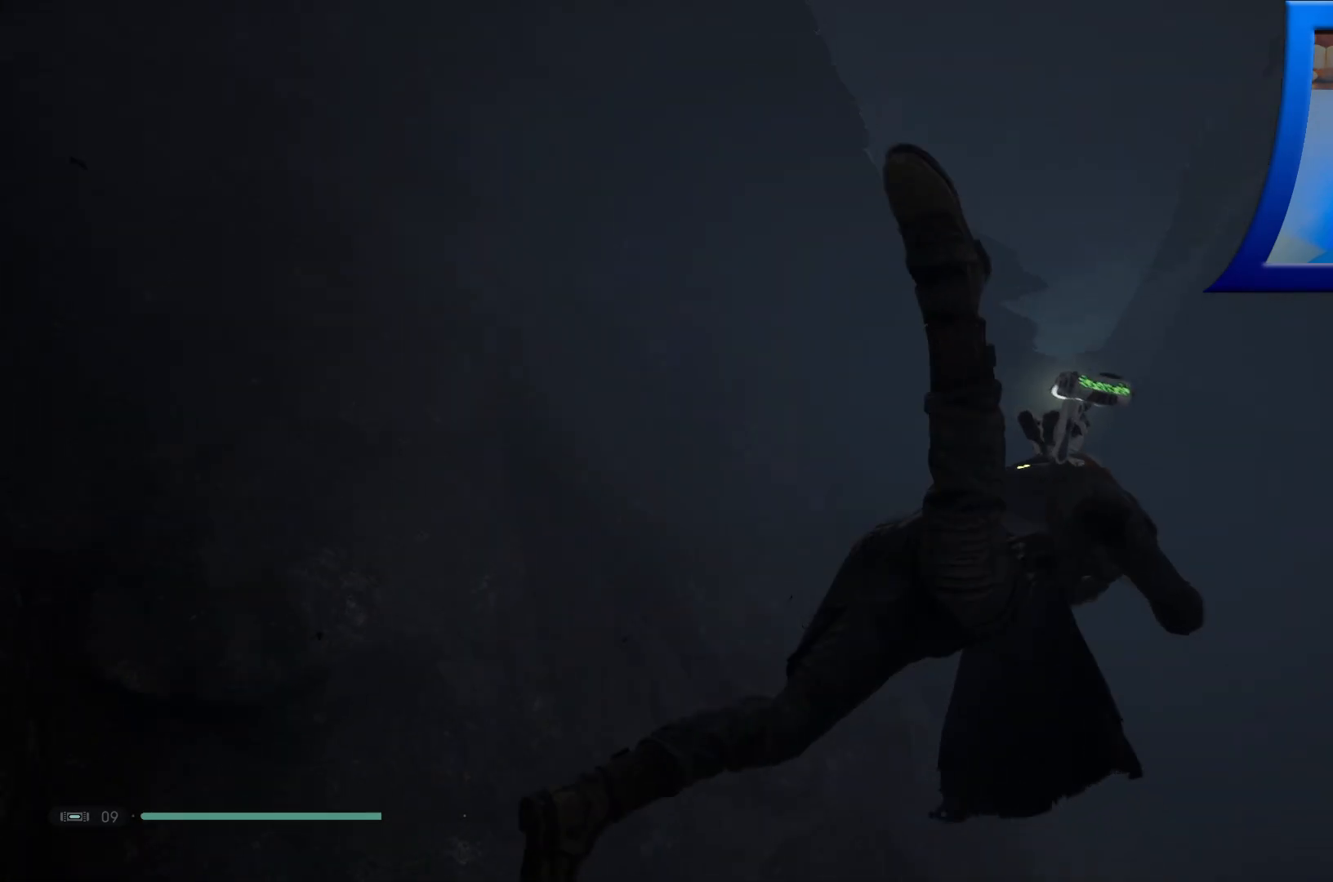
{"buttons": [], "left_stick": "up-right", "right_stick": "center", "events": [[150, "right_stick", "center"]]}
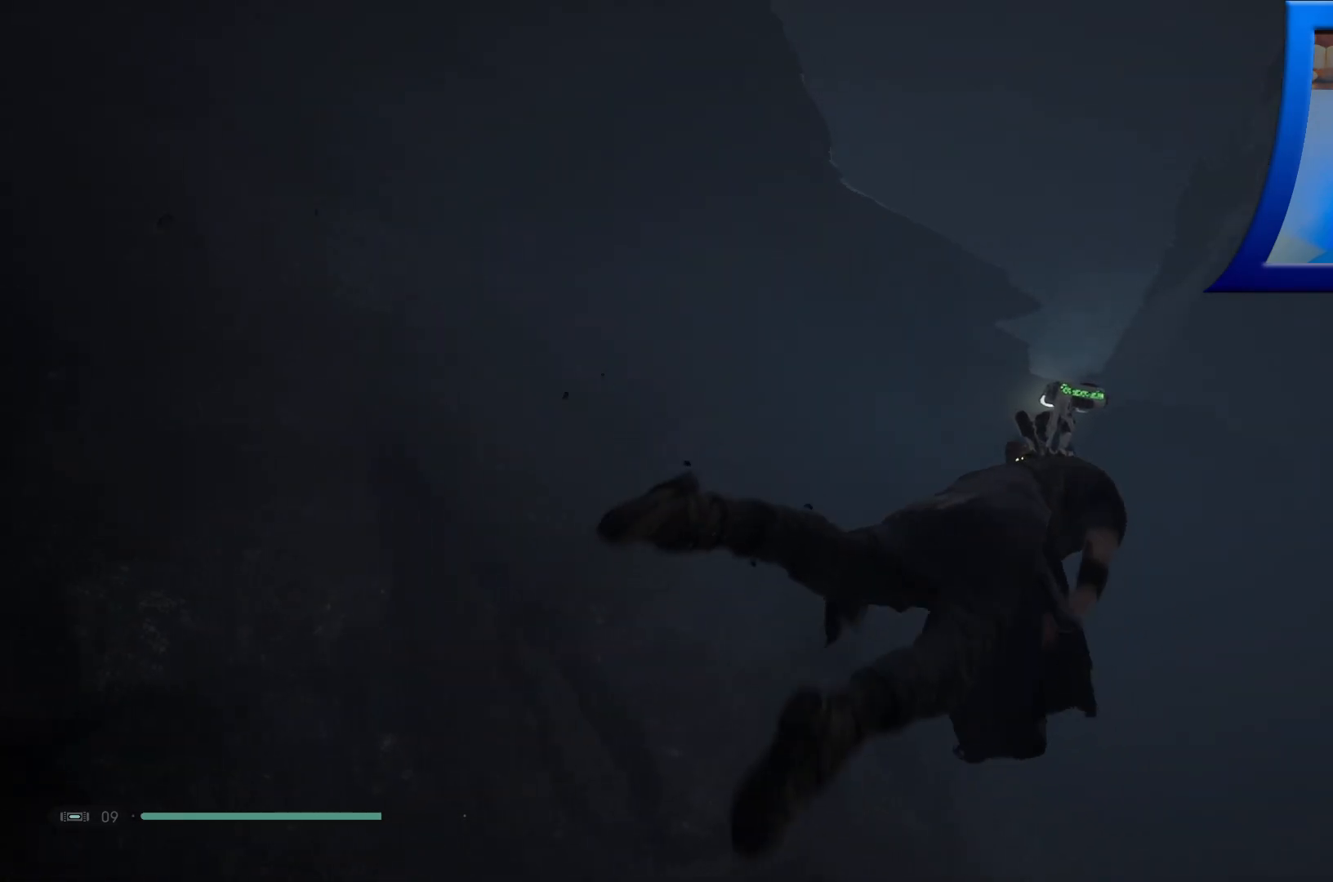
{"buttons": [], "left_stick": "up-right", "right_stick": "center", "events": [[317, "right_stick", "up"], [467, "right_stick", "center"]]}
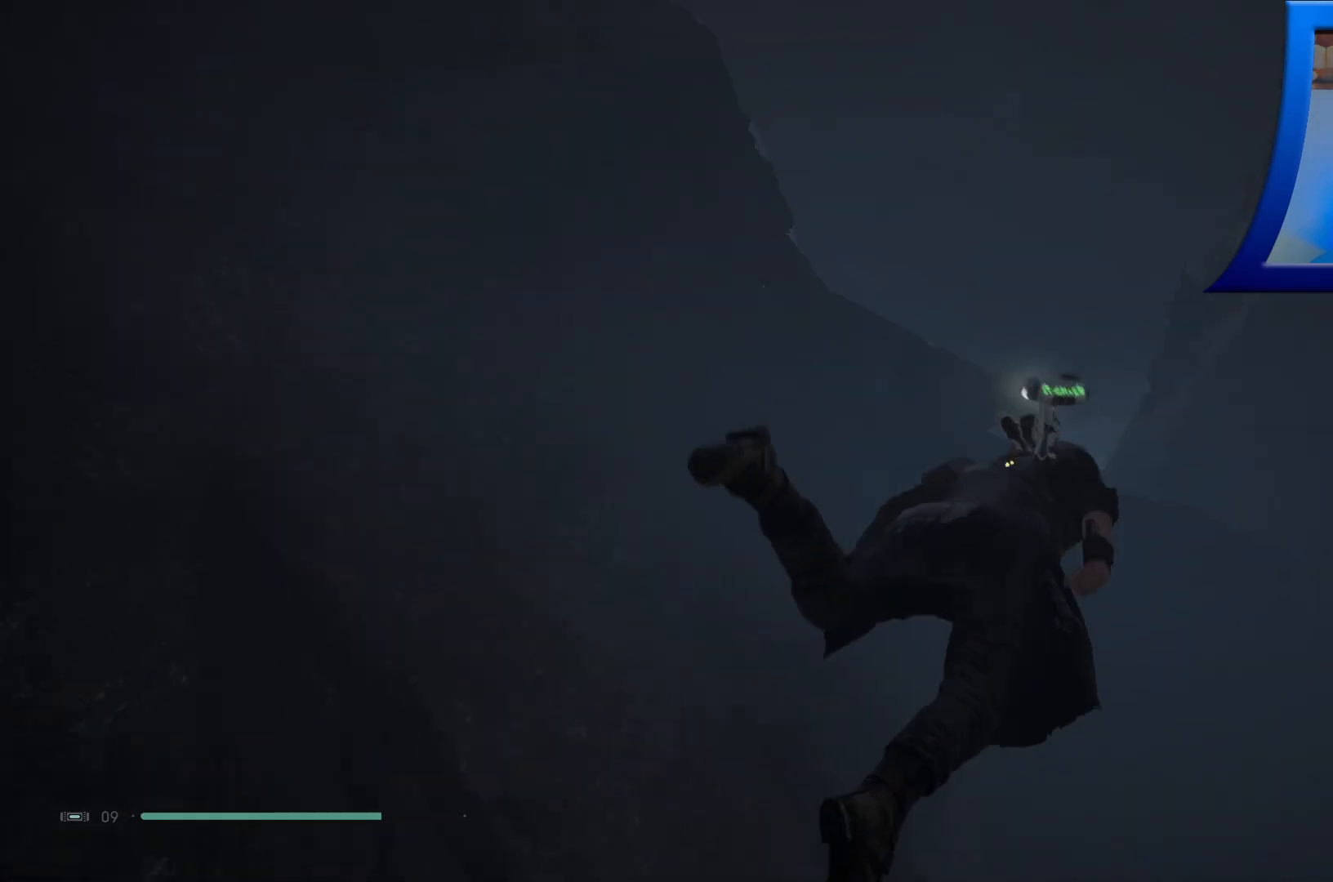
{"buttons": [], "left_stick": "up", "right_stick": "left", "events": [[300, "left_stick", "up"], [317, "right_stick", "left"]]}
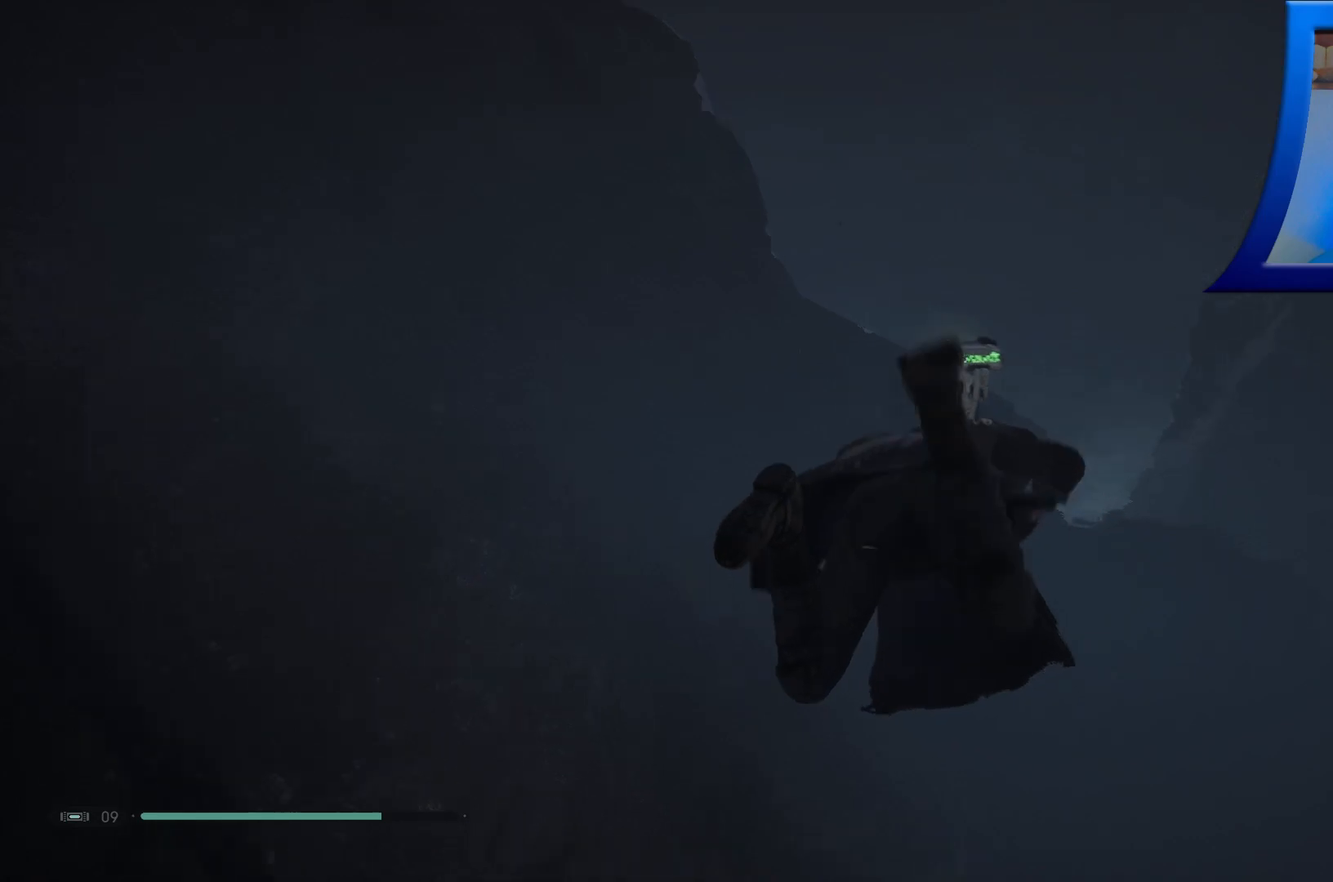
{"buttons": [], "left_stick": "up", "right_stick": "center", "events": [[33, "right_stick", "up"], [283, "right_stick", "center"]]}
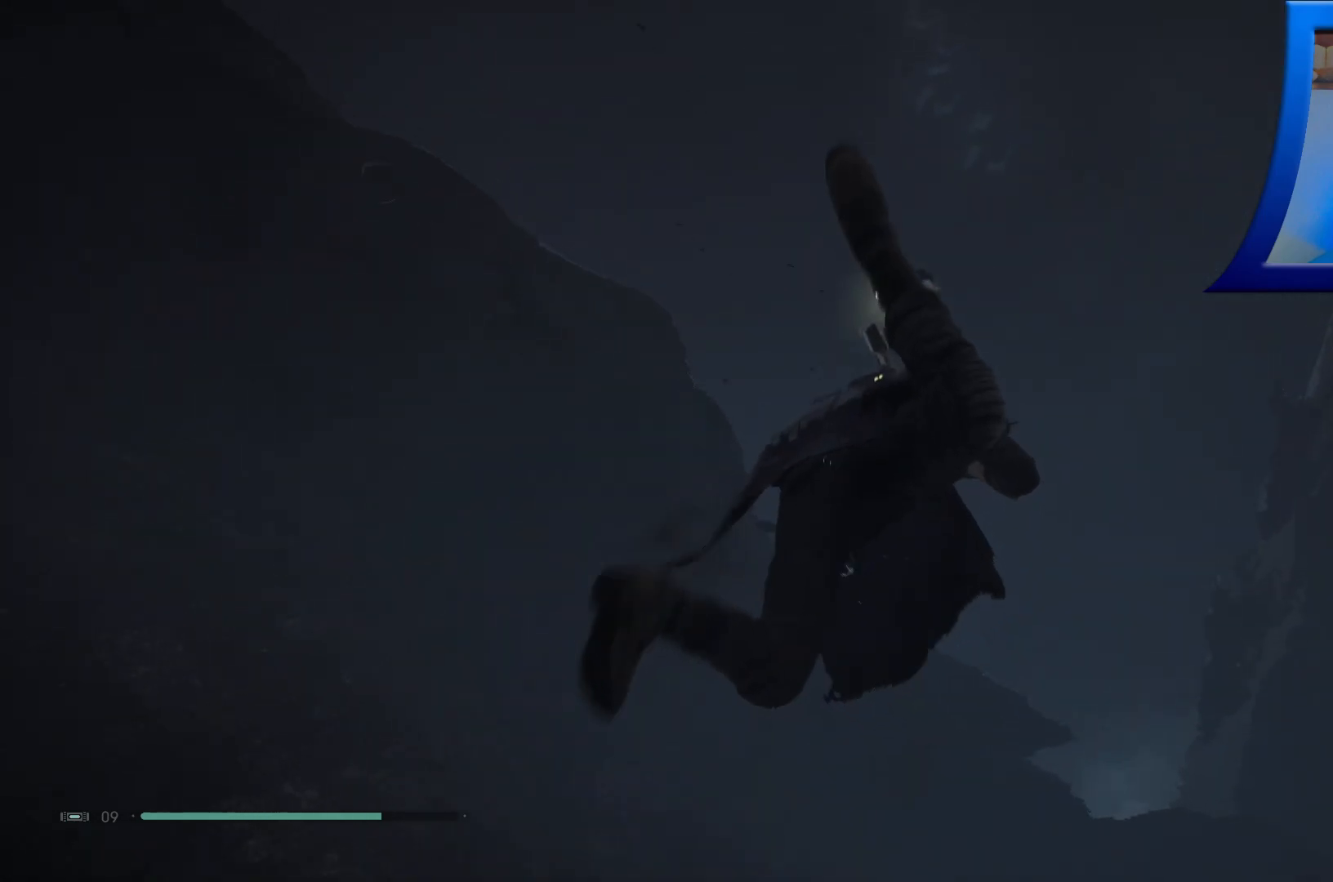
{"buttons": ["A"], "left_stick": "up", "right_stick": "center", "events": [[100, "A", "down"]]}
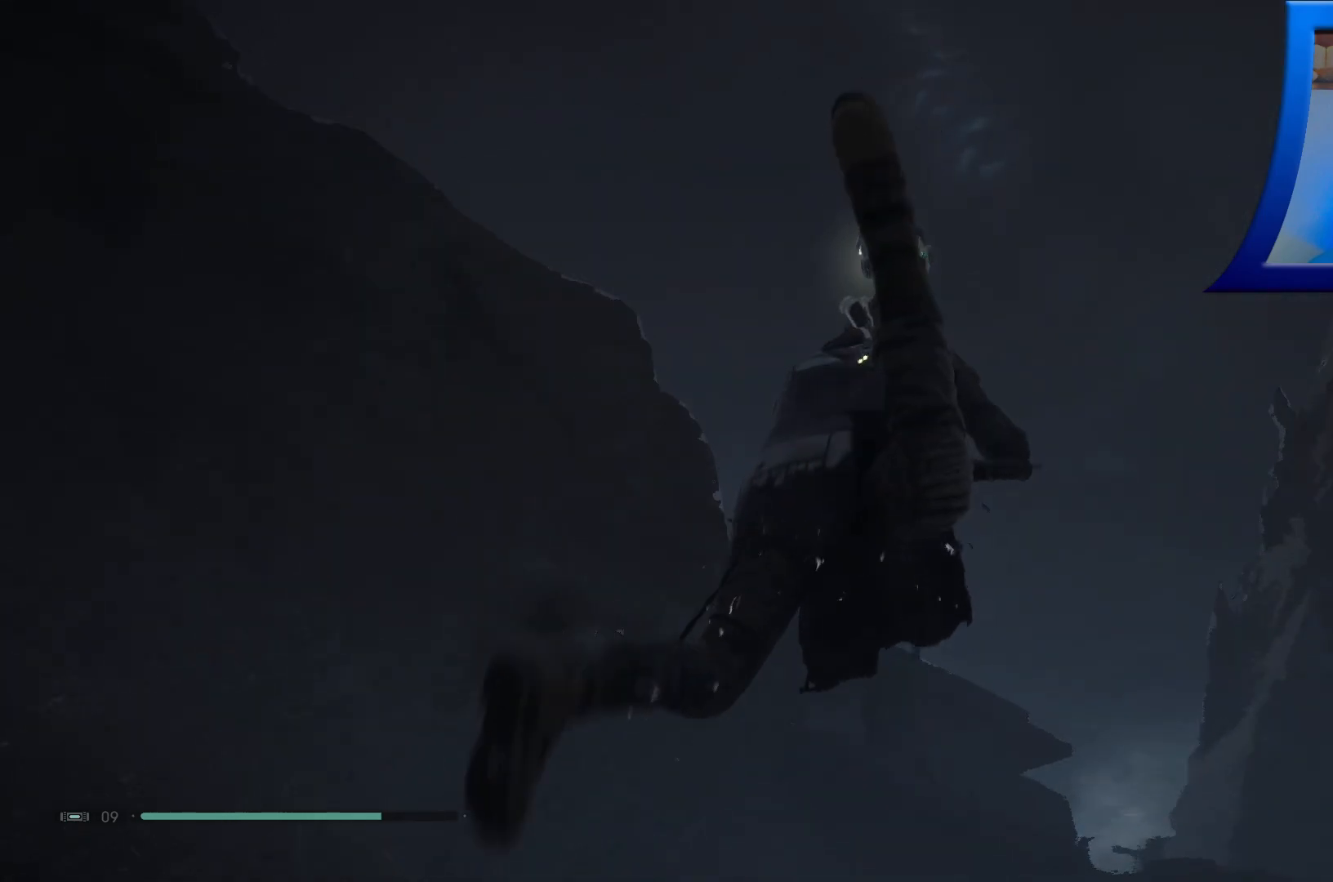
{"buttons": ["A"], "left_stick": "up", "right_stick": "center", "events": []}
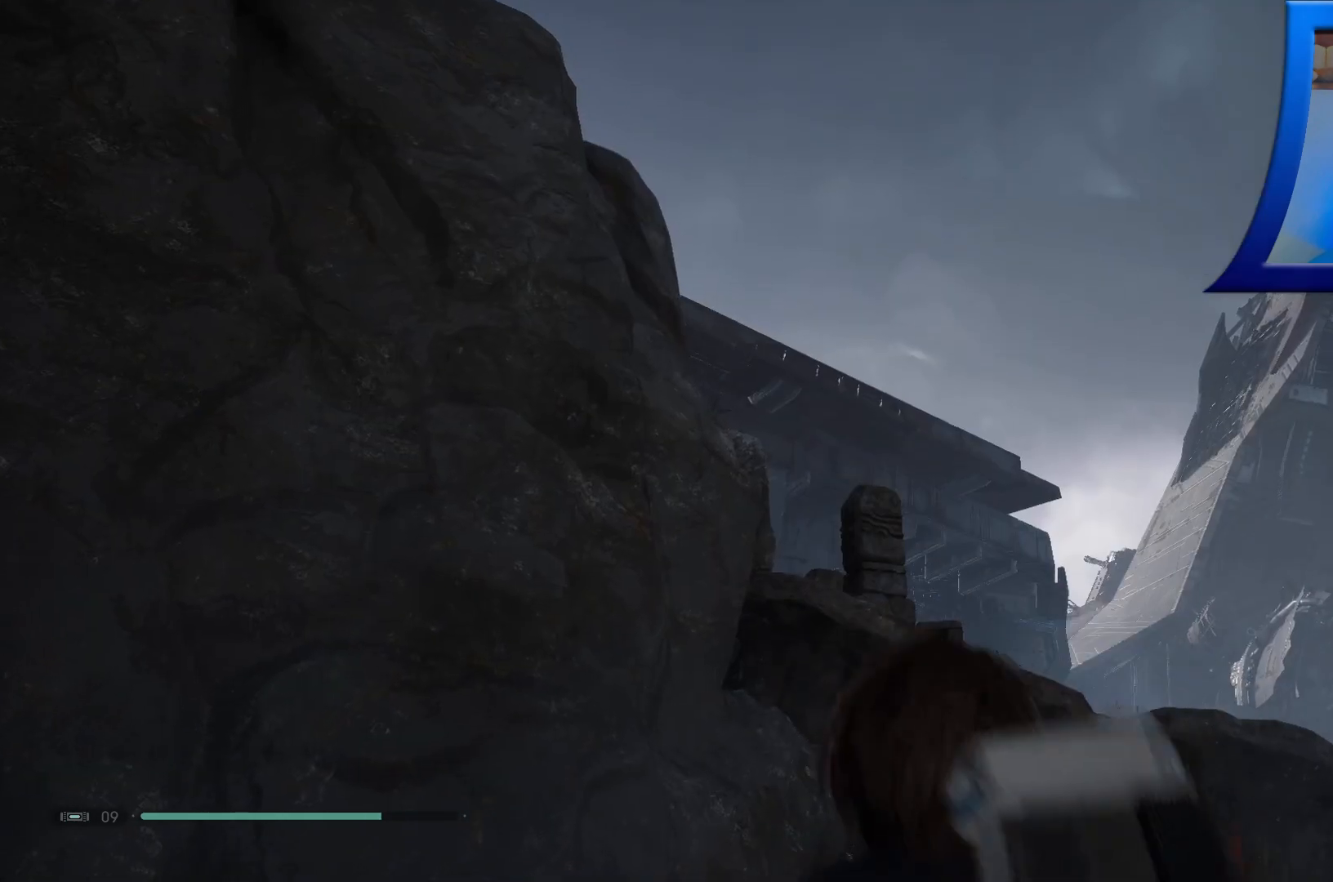
{"buttons": [], "left_stick": "up-right", "right_stick": "down-left"}
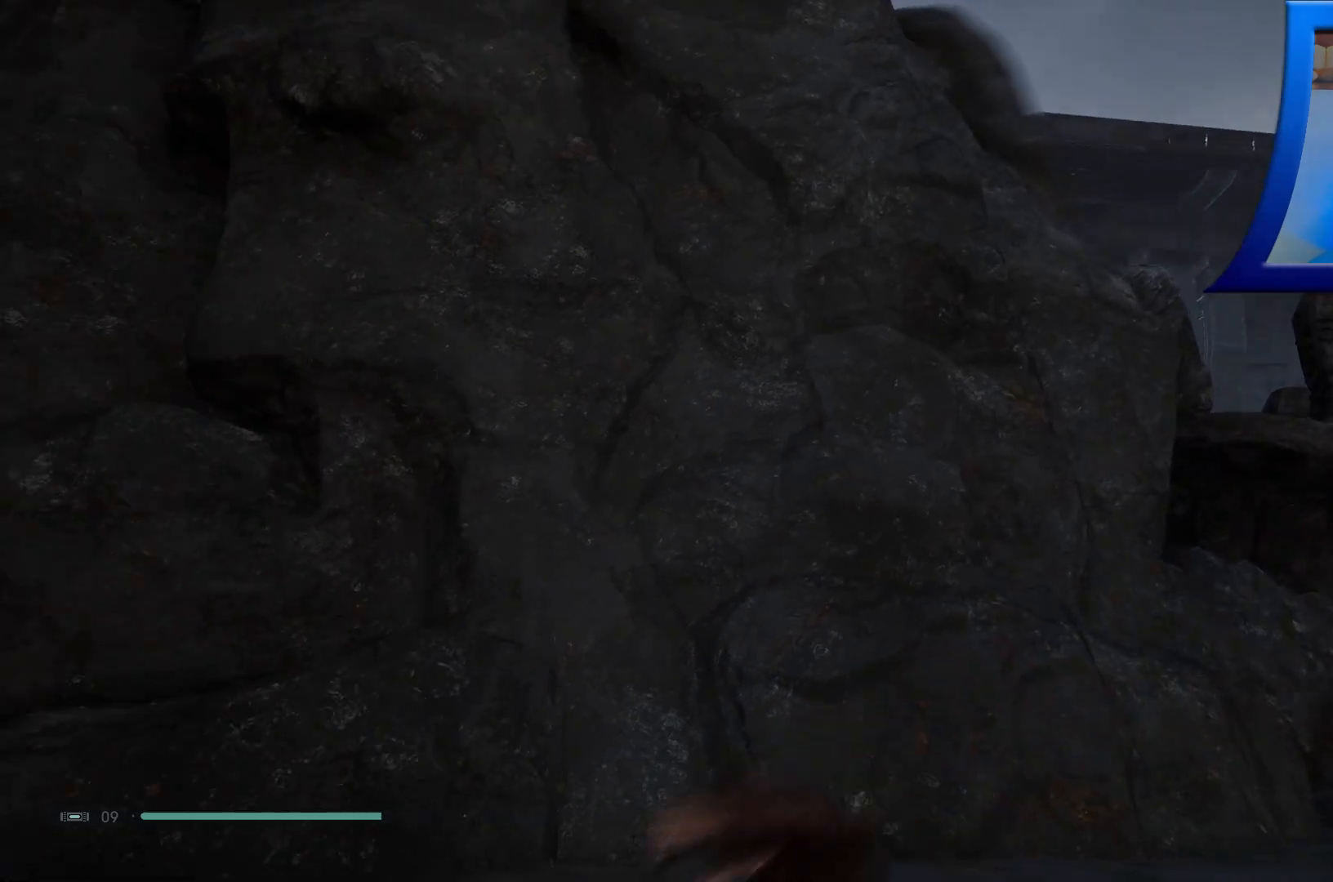
{"buttons": [], "left_stick": "down-right", "right_stick": "down-left", "events": [[133, "left_stick", "right"], [367, "left_stick", "down-right"]]}
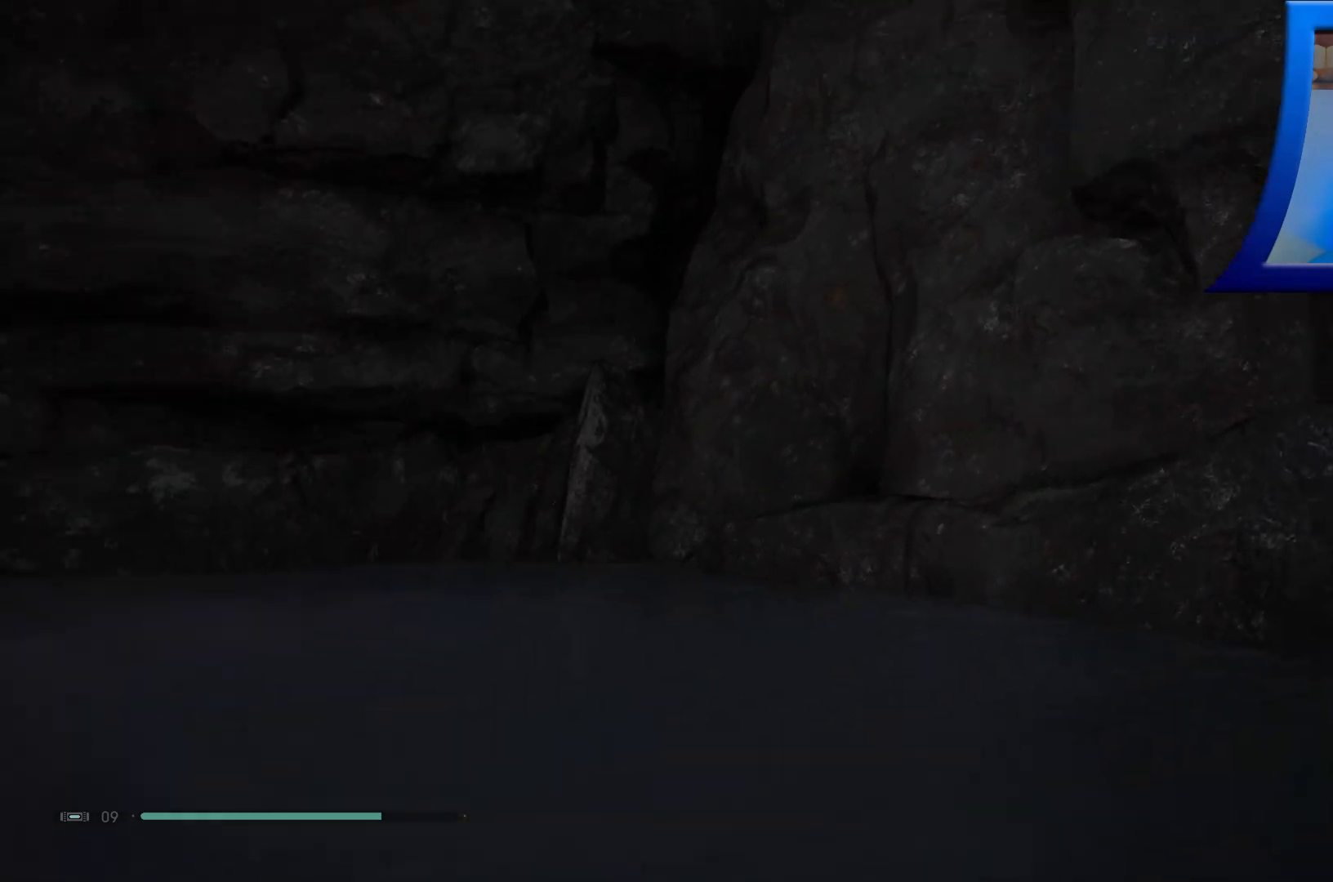
{"buttons": [], "left_stick": "up-right", "right_stick": "right", "events": [[83, "right_stick", "down-right"], [283, "left_stick", "right"], [400, "left_stick", "up-right"], [433, "right_stick", "right"]]}